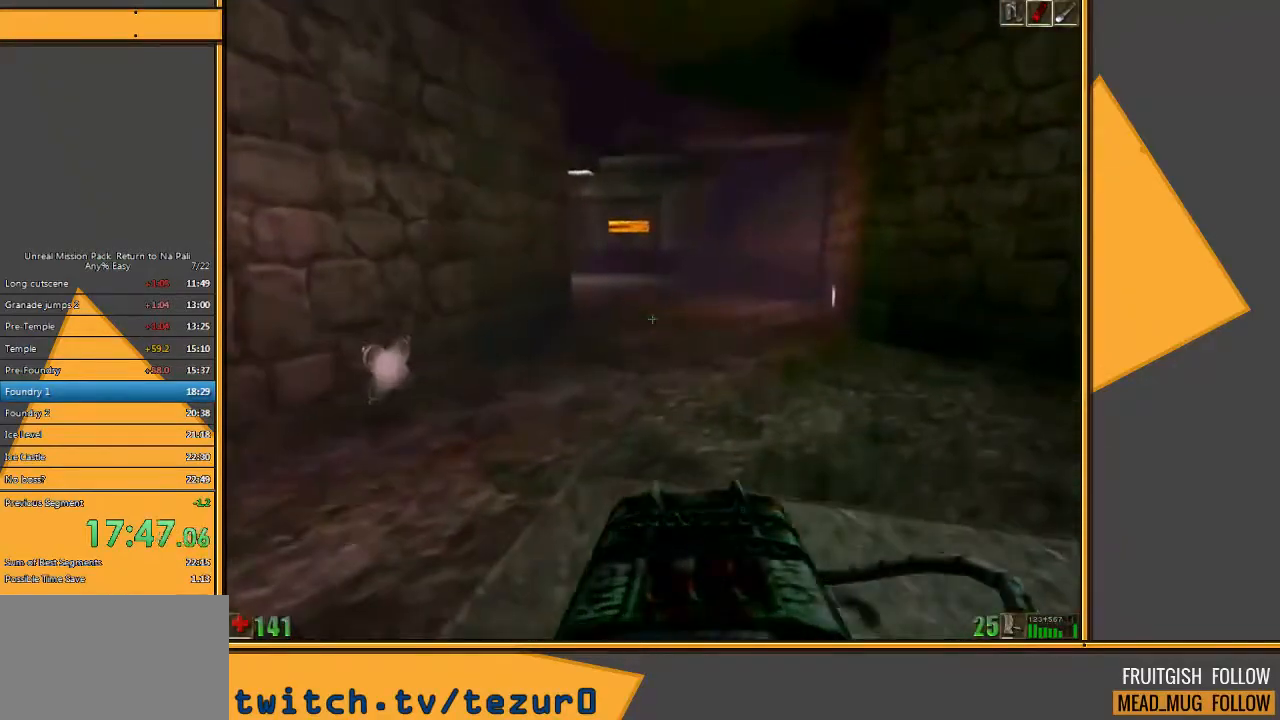
Gameplay with keyboard and mouse; each line is a JSON object with the keys and mouse buttons held at the frame after it. "events" lists presses ("down") and releases ("up") of "1", "2", "3", "4", "5", "a", "alt", "c", "ctrl", "d", "e", "f", "q", "r", "s", "shift", "space", "tab", "v", "w", "x", "z", "mouse_left" and "mouse_right" between this image and that frame as [ms after this image, input, new state], when the widget could be followed in between. "mouse_left", "mouse_right" = the "left", "right" buttons of the "mouse" list. No other keys are recorded. Mouse movement is not recorded.
{"keys": ["w"], "mouse": [], "events": []}
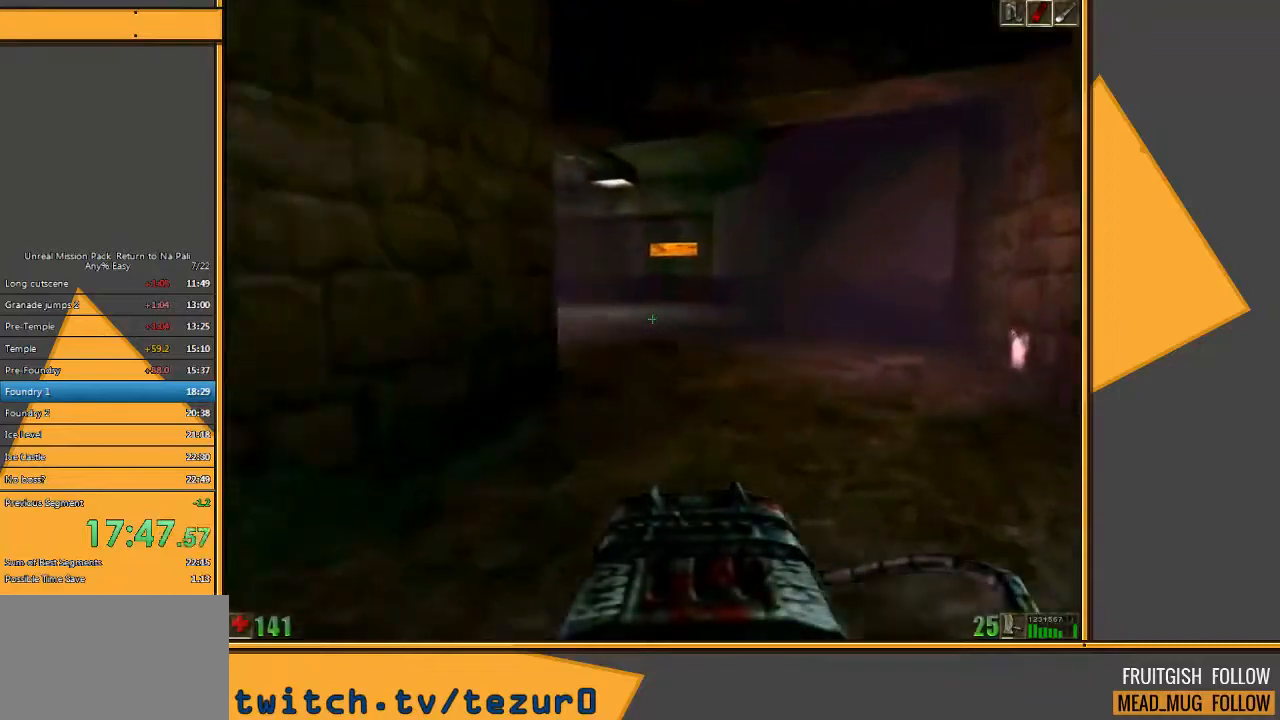
{"keys": ["w"], "mouse": [], "events": []}
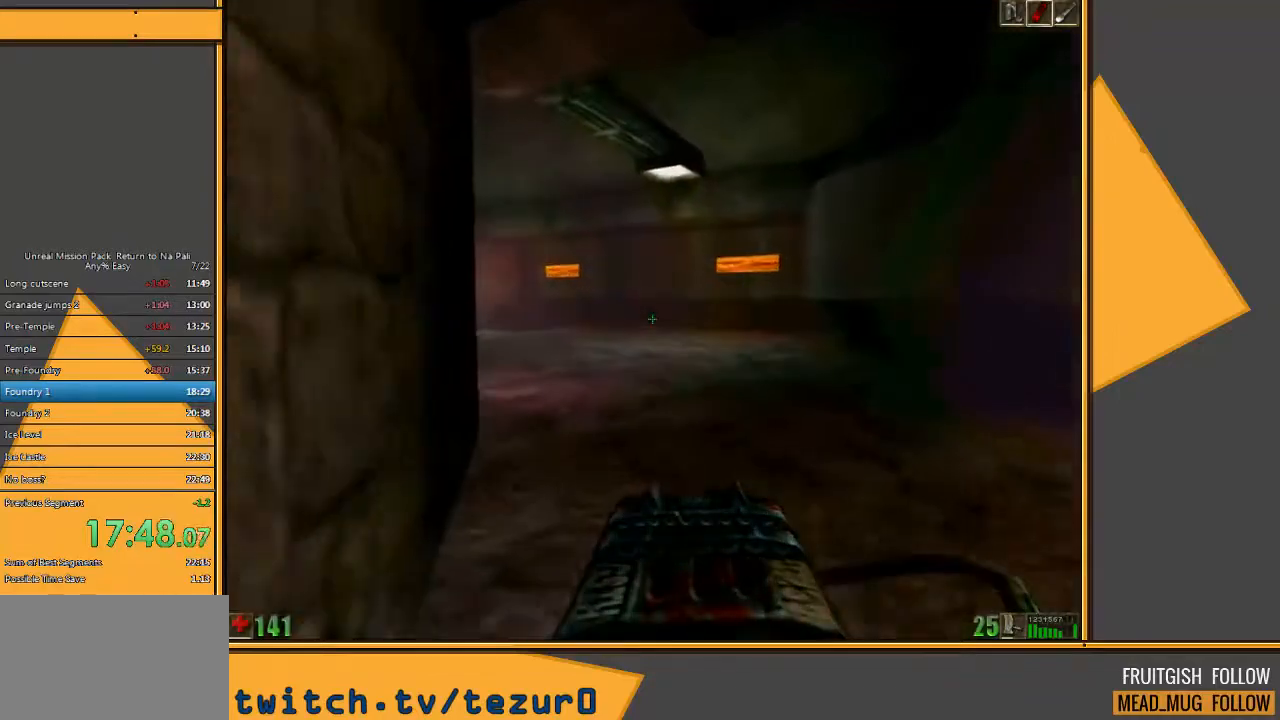
{"keys": ["w"], "mouse": [], "events": [[367, "a", "down"], [467, "a", "up"]]}
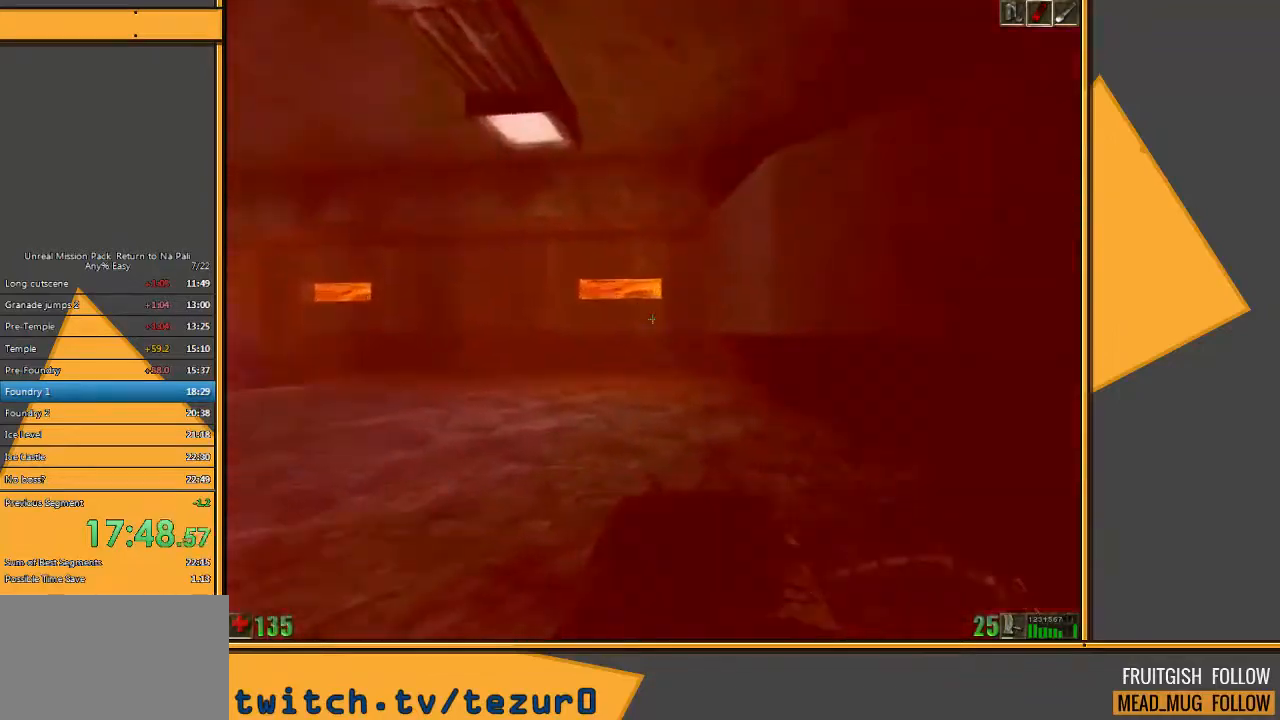
{"keys": ["w"], "mouse": [], "events": [[50, "a", "down"], [283, "a", "up"]]}
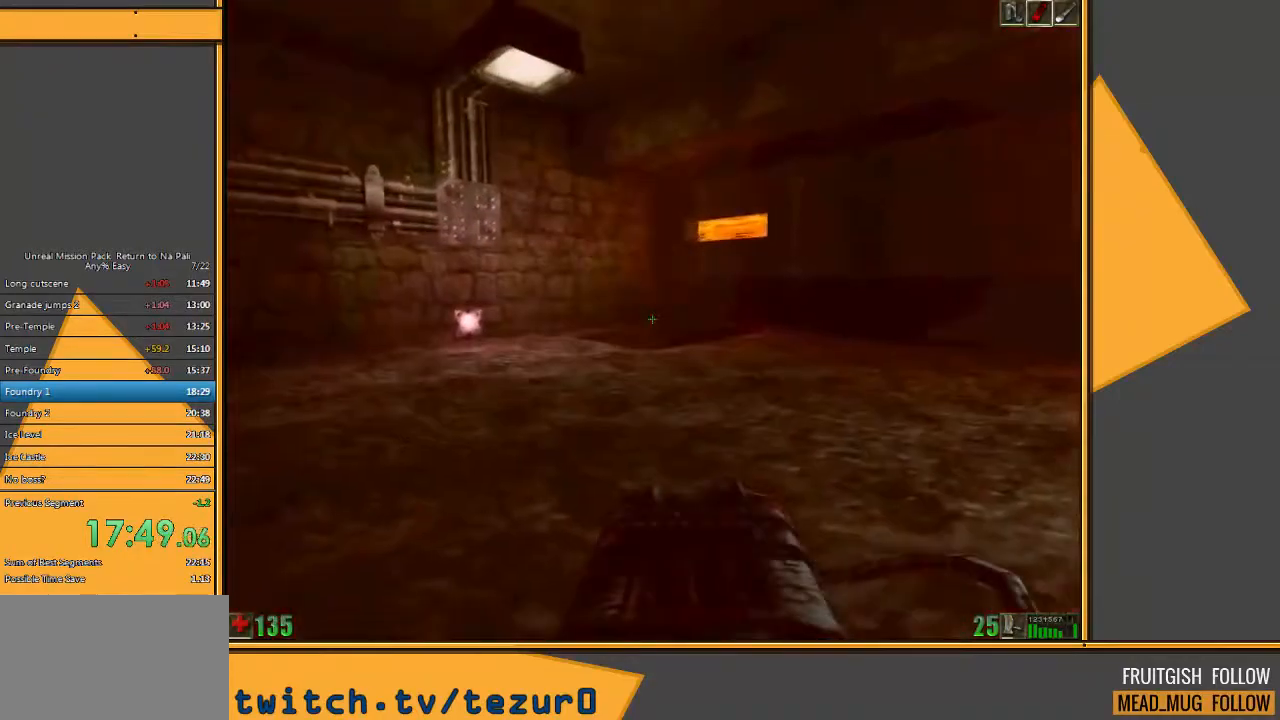
{"keys": ["a", "w"], "mouse": [], "events": [[250, "a", "down"]]}
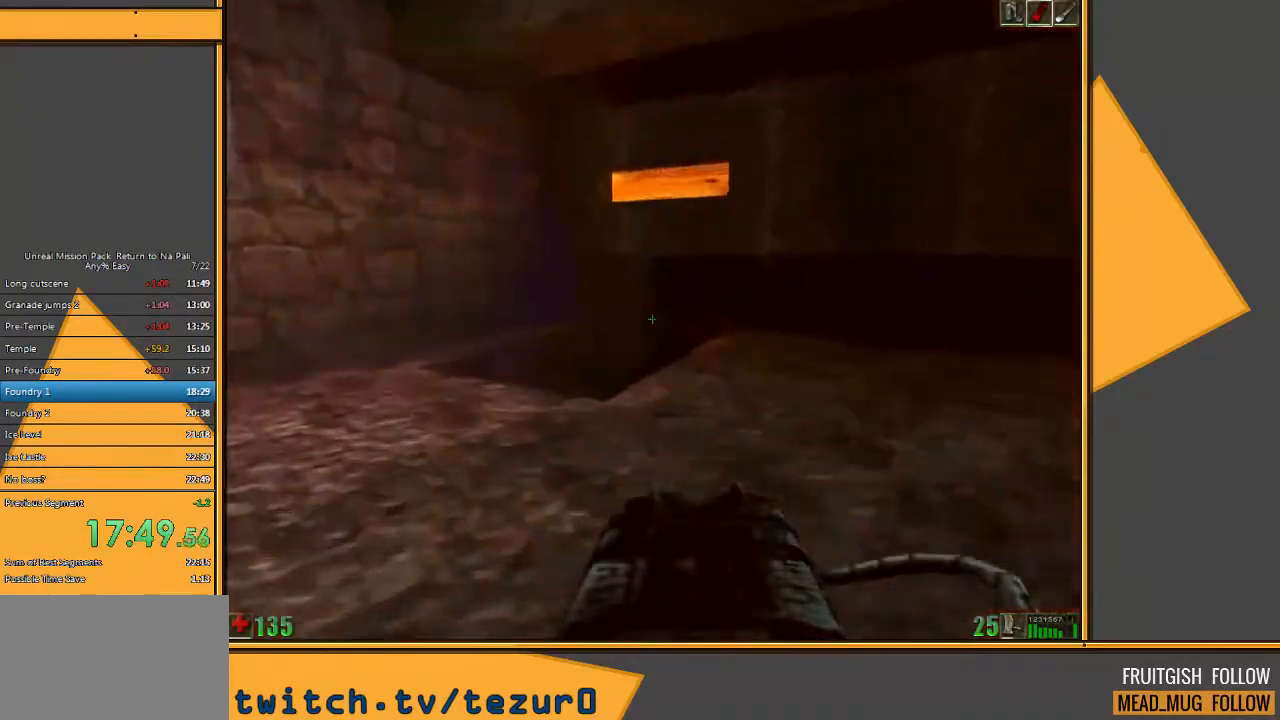
{"keys": ["w"], "mouse": [], "events": [[233, "a", "up"]]}
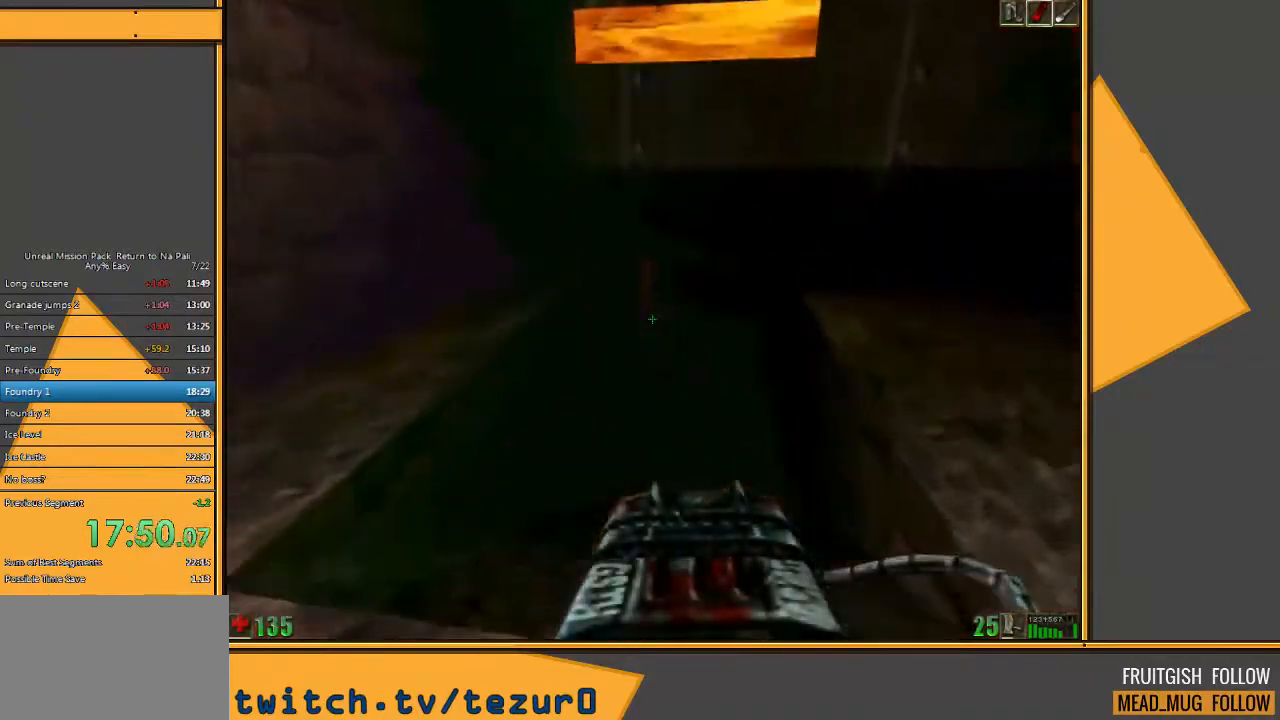
{"keys": ["a", "w"], "mouse": [], "events": [[367, "a", "down"]]}
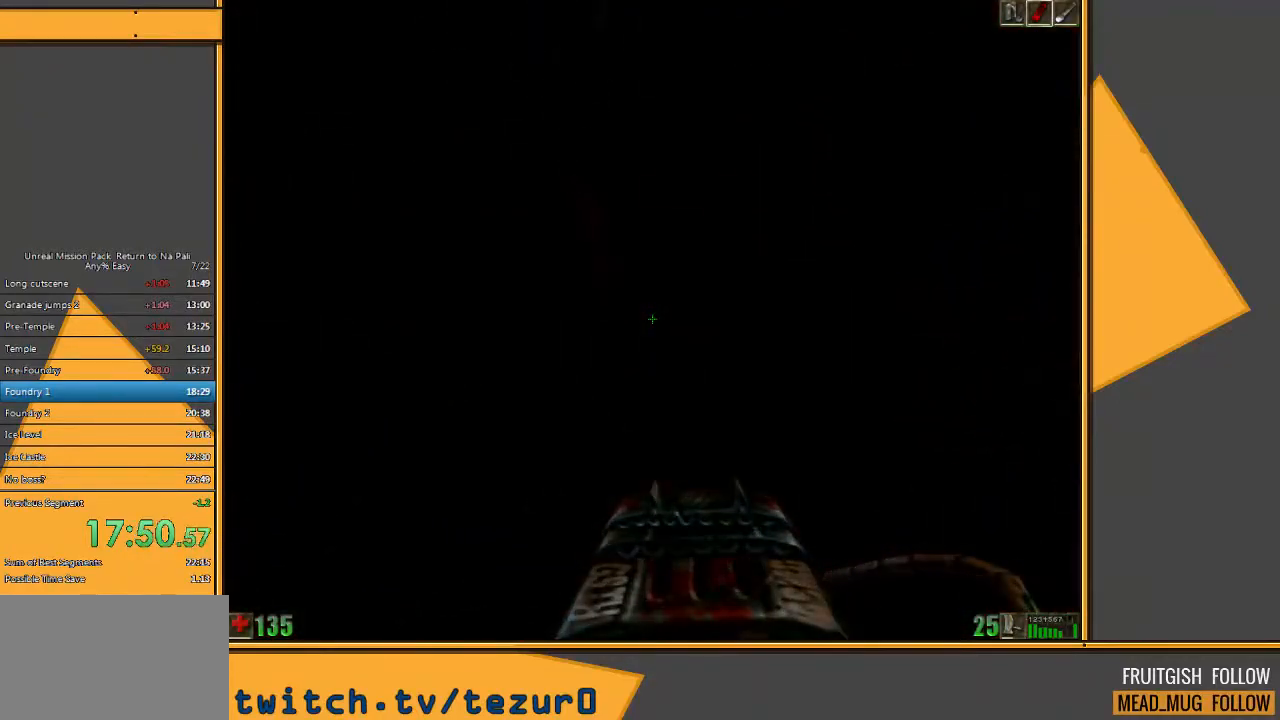
{"keys": ["w"], "mouse": [], "events": [[150, "a", "up"]]}
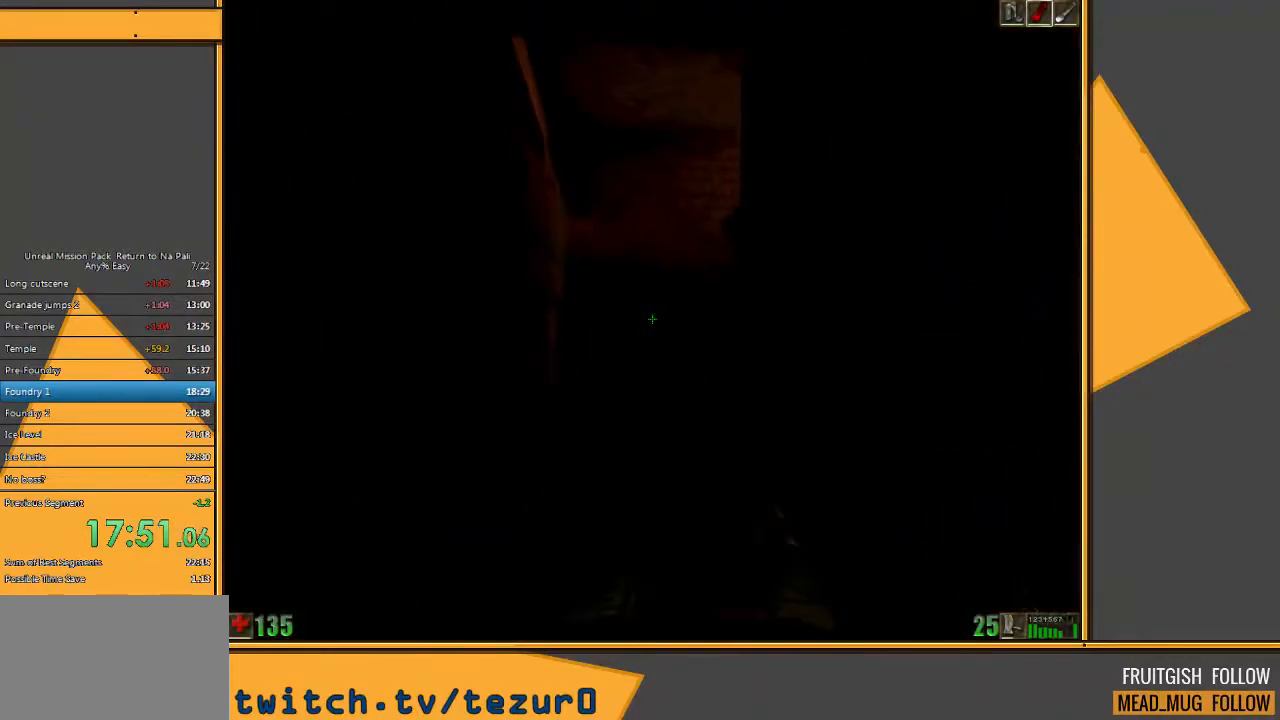
{"keys": ["a", "w"], "mouse": [], "events": [[467, "a", "down"]]}
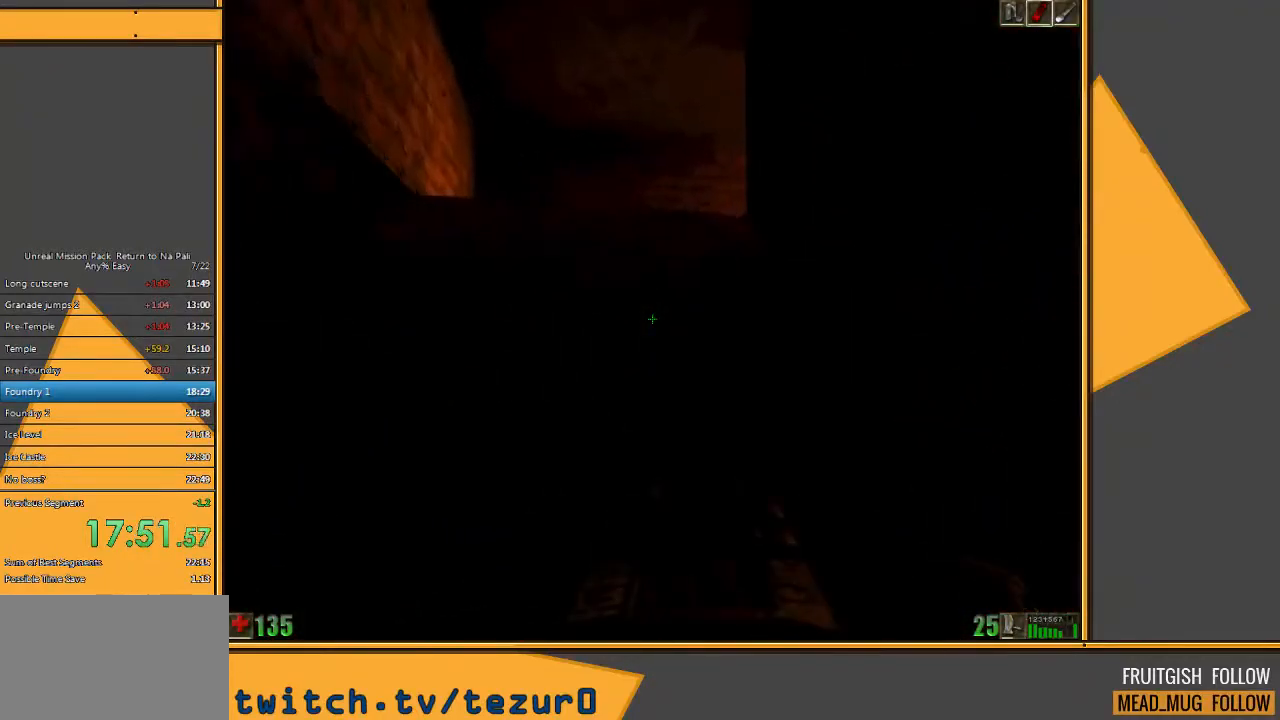
{"keys": ["w"], "mouse": [], "events": [[500, "a", "up"]]}
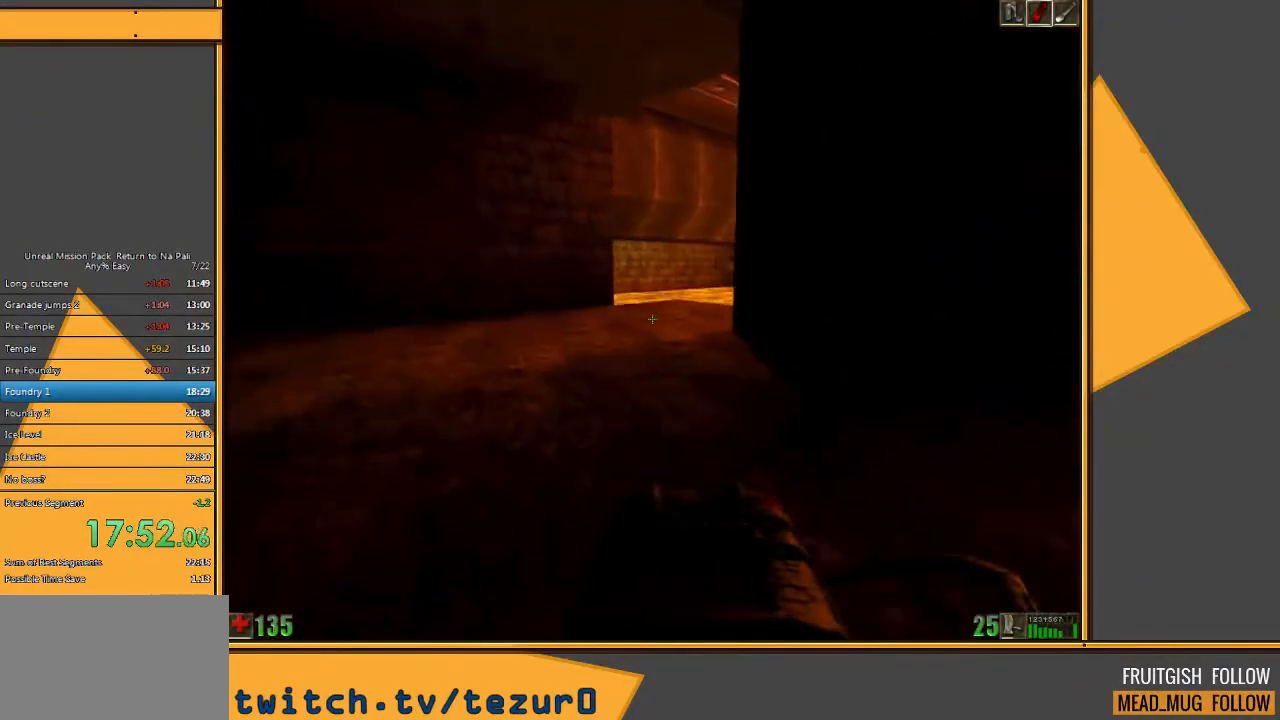
{"keys": ["w"], "mouse": [], "events": [[67, "e", "down"], [167, "a", "down"], [167, "e", "up"], [383, "a", "up"]]}
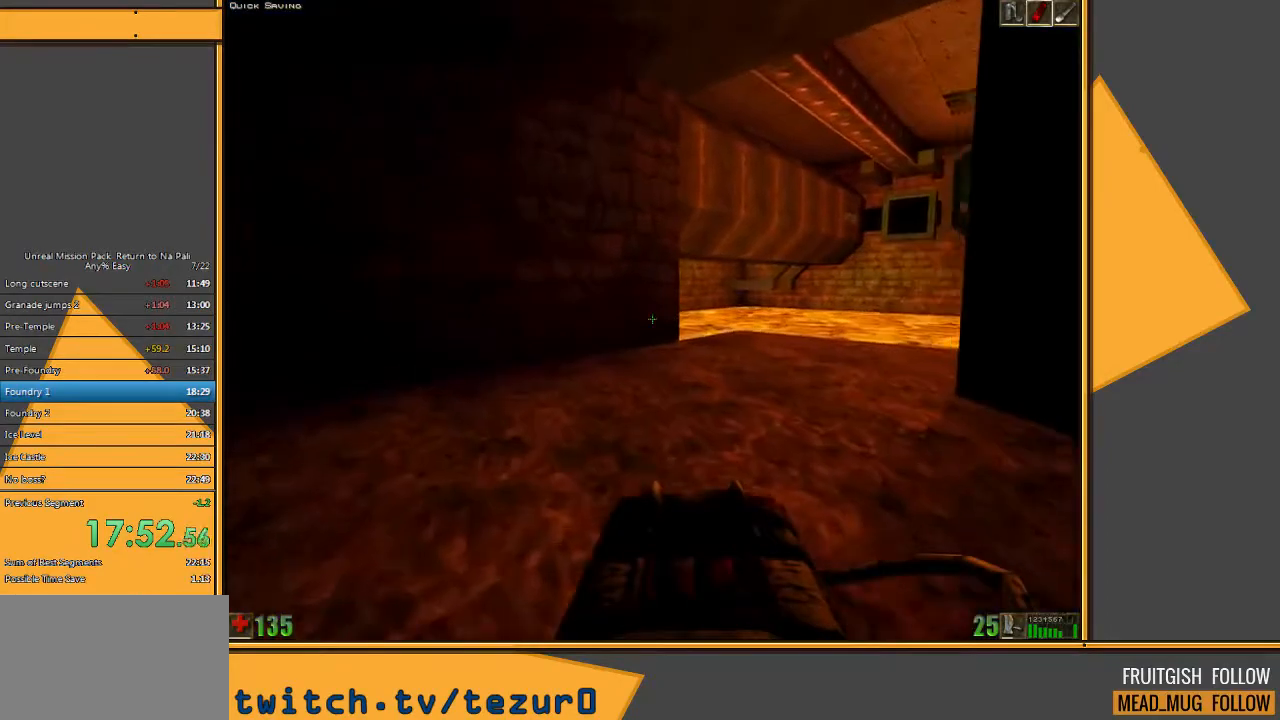
{"keys": ["w"], "mouse": [], "events": []}
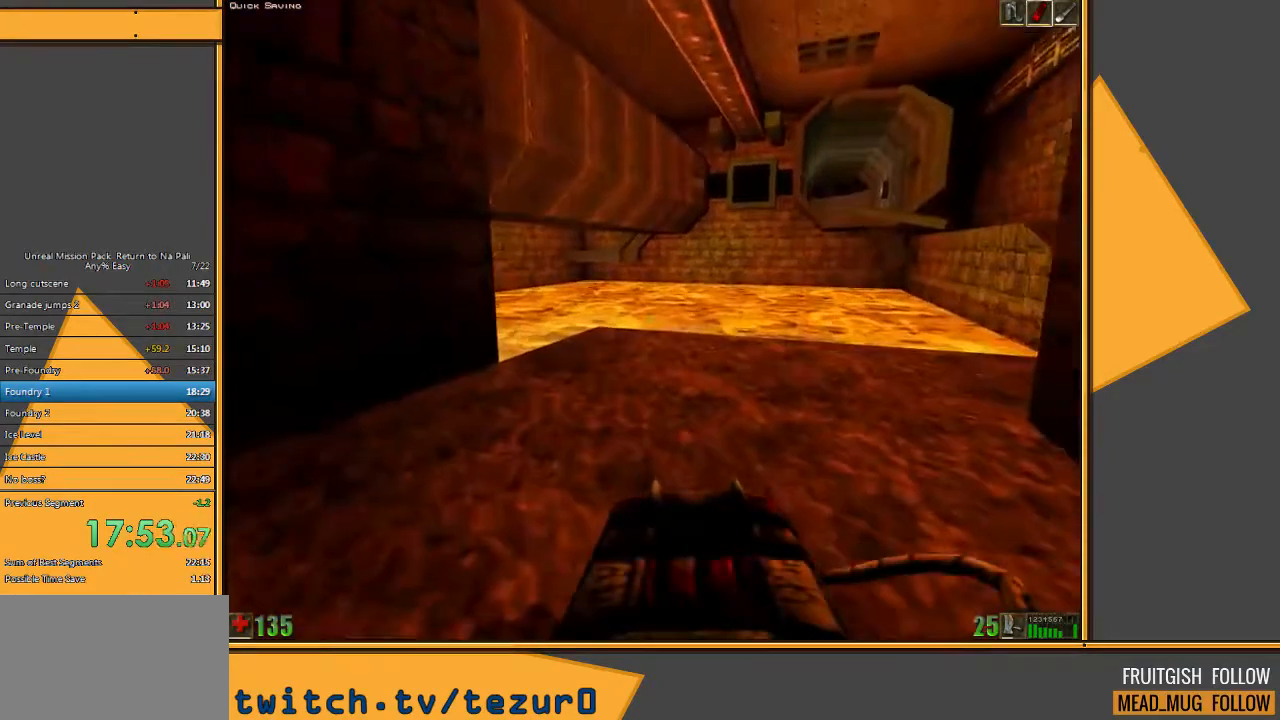
{"keys": ["w"], "mouse": [], "events": []}
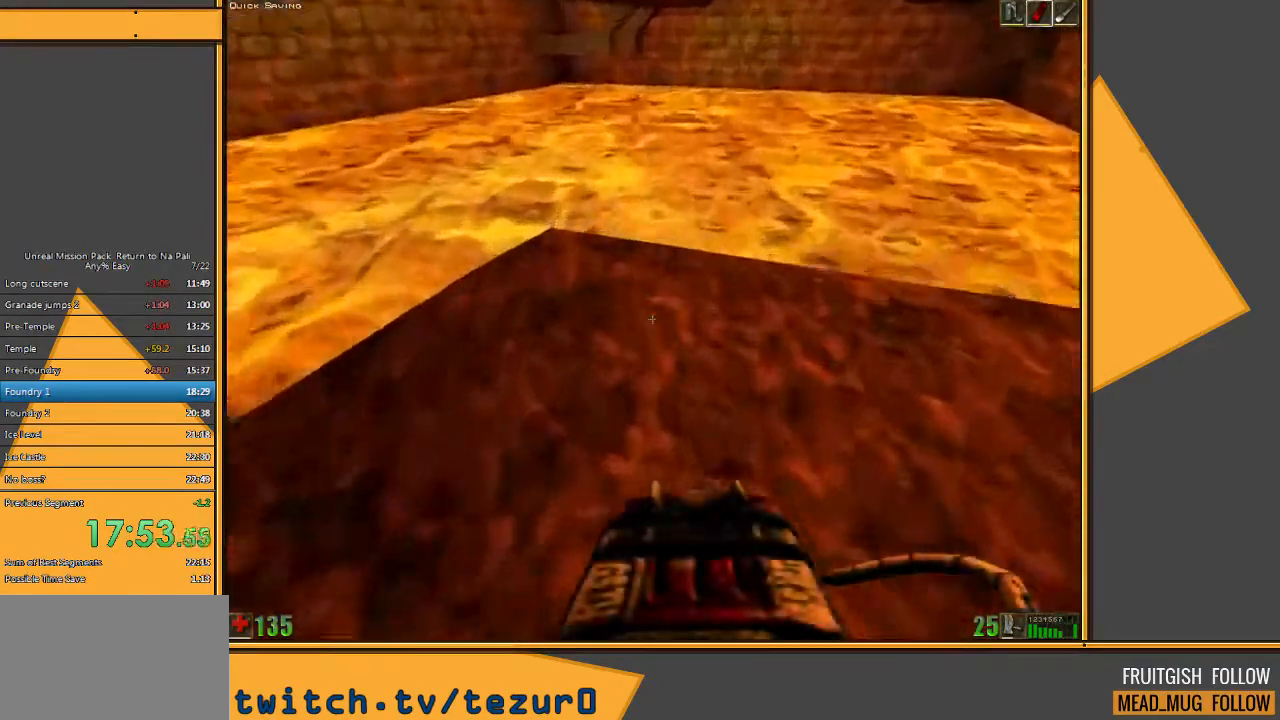
{"keys": ["space", "w"], "mouse": [], "events": [[300, "mouse_right", "down"], [300, "space", "down"], [417, "mouse_right", "up"]]}
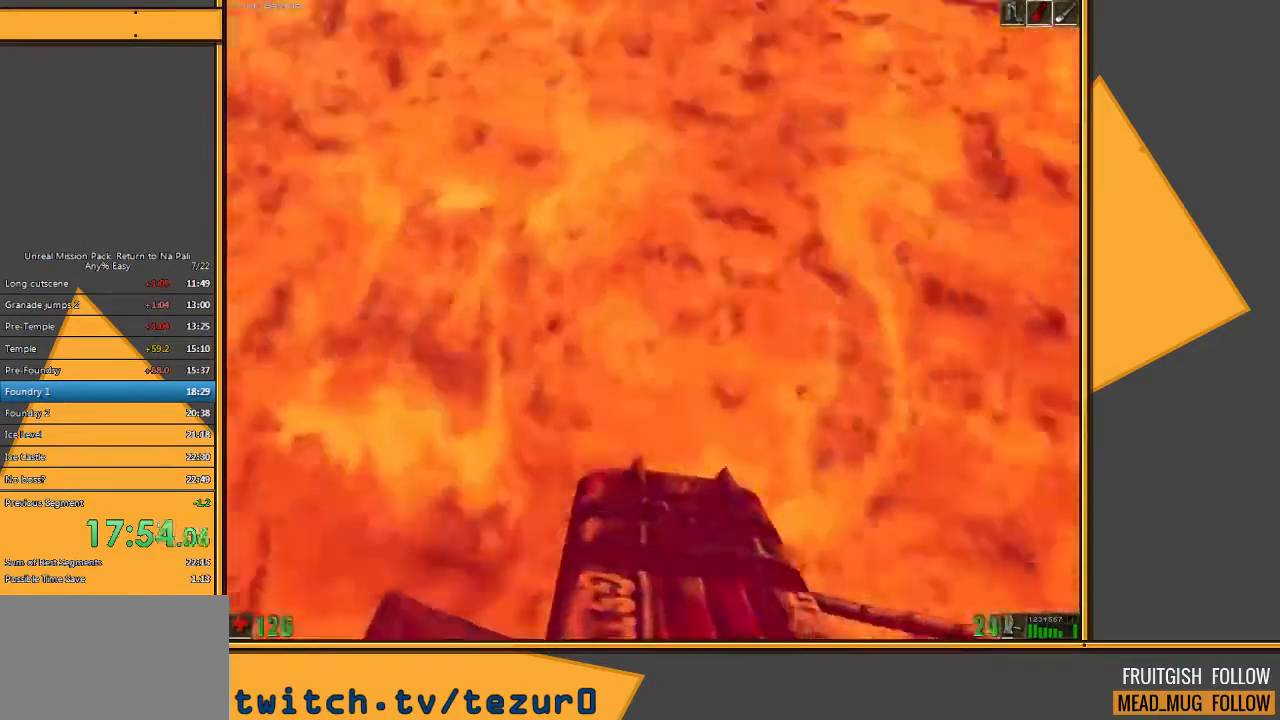
{"keys": ["a", "space", "w"], "mouse": [], "events": [[450, "a", "down"]]}
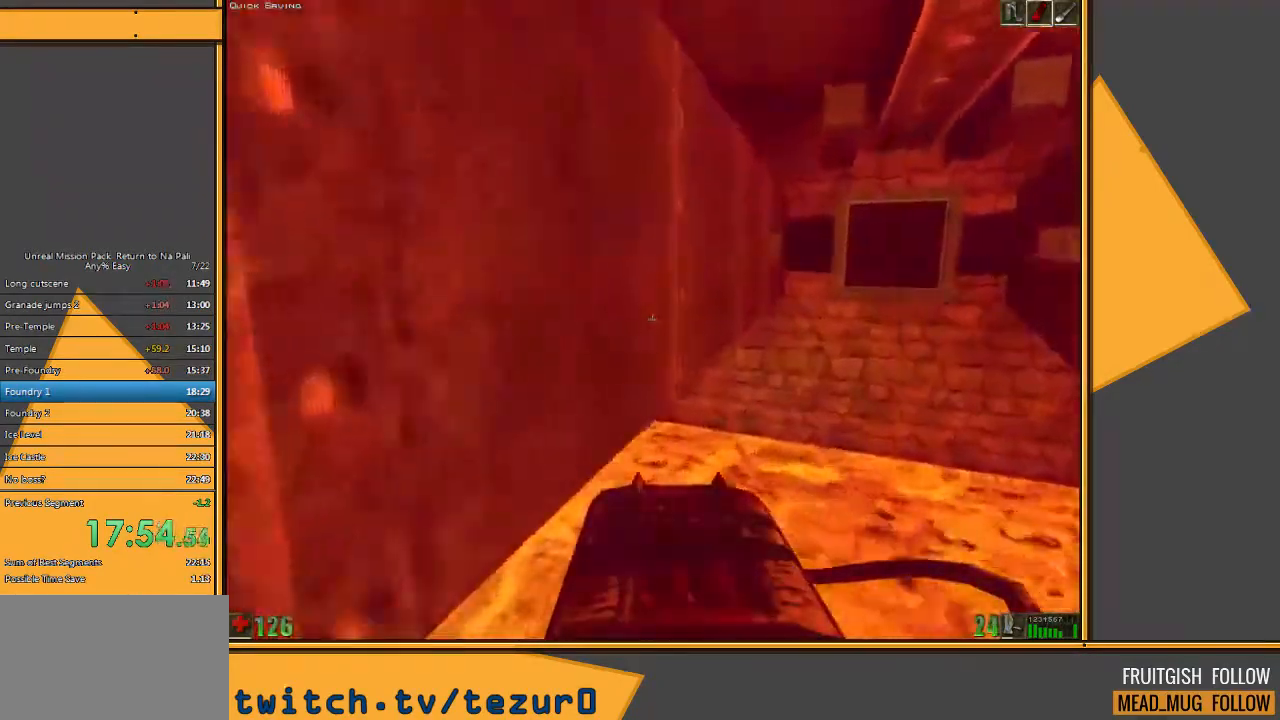
{"keys": ["space", "w"], "mouse": [], "events": [[133, "a", "up"]]}
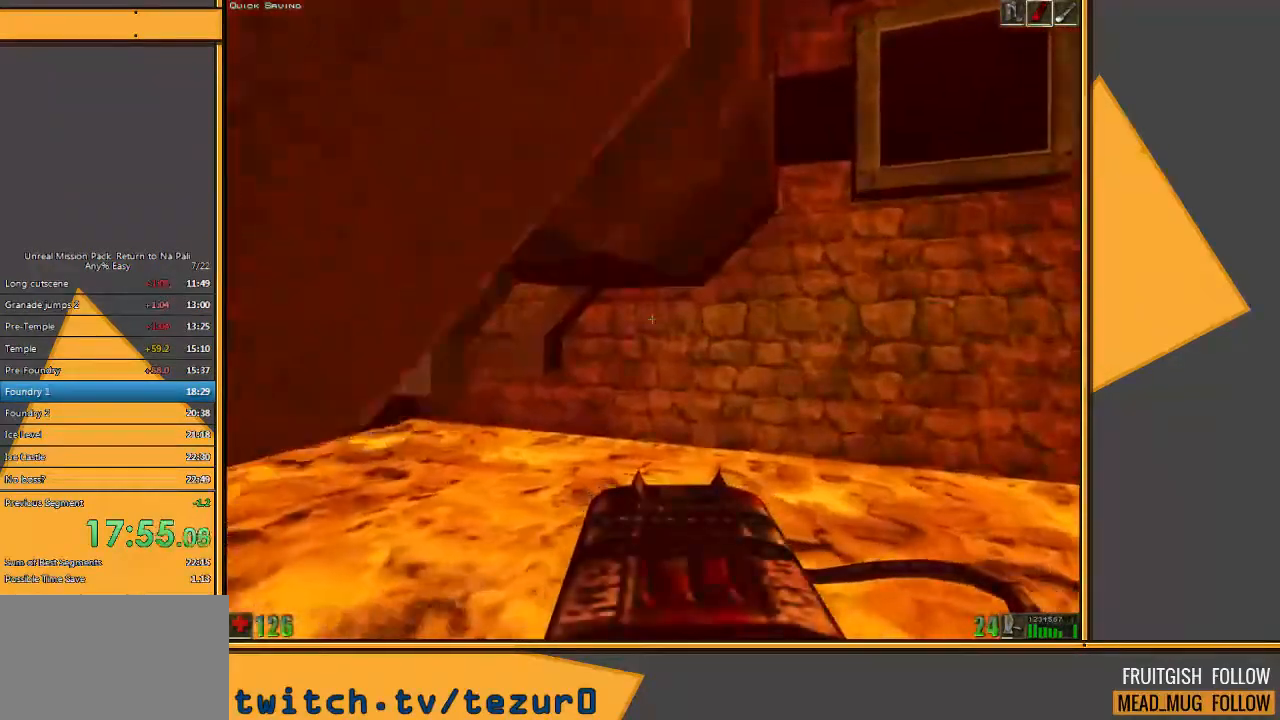
{"keys": ["d", "space", "w"], "mouse": [], "events": [[33, "d", "down"], [167, "w", "up"], [367, "w", "down"]]}
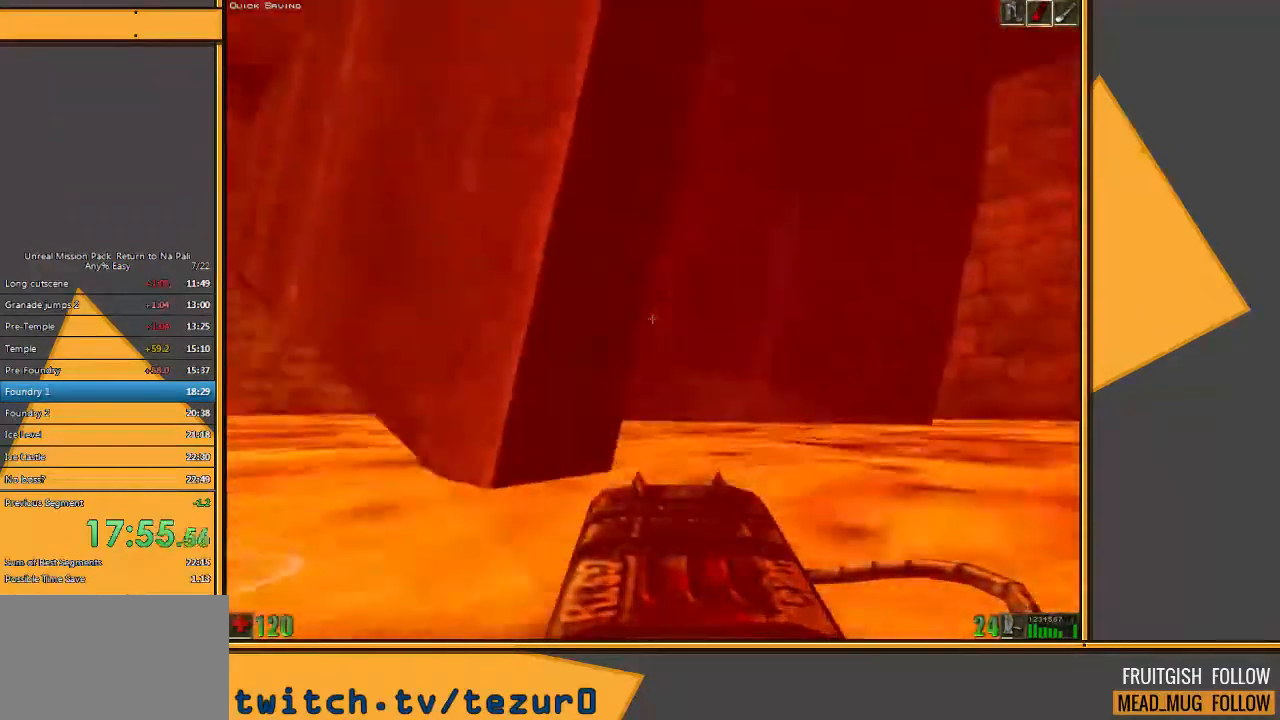
{"keys": ["d", "space", "w"], "mouse": [], "events": []}
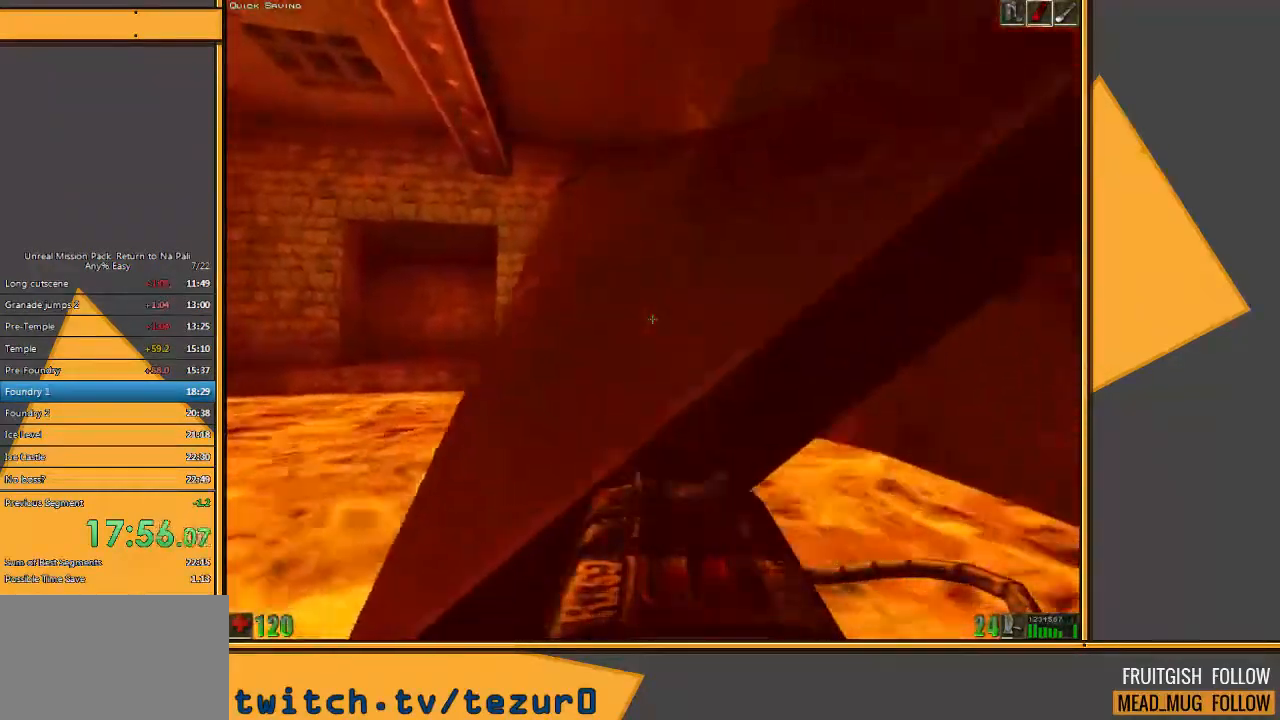
{"keys": ["space", "w"], "mouse": [], "events": [[233, "d", "up"], [233, "space", "up"], [500, "space", "down"]]}
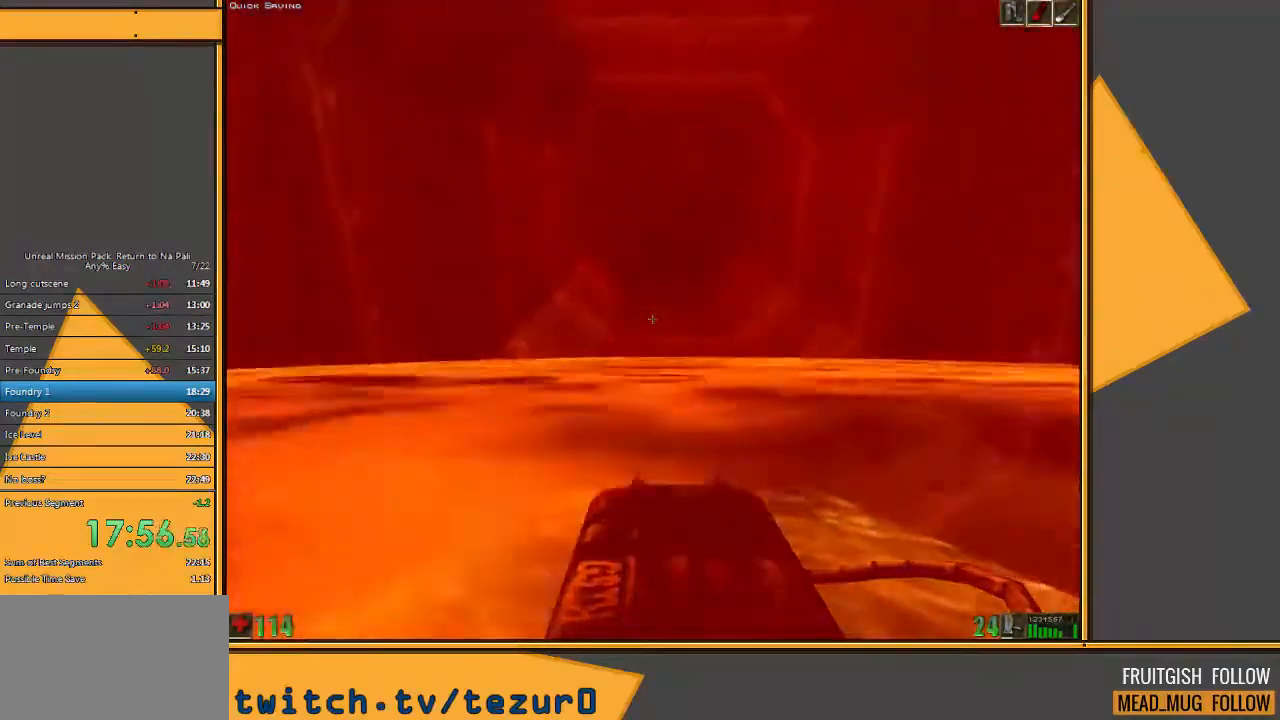
{"keys": ["space", "w"], "mouse": [], "events": []}
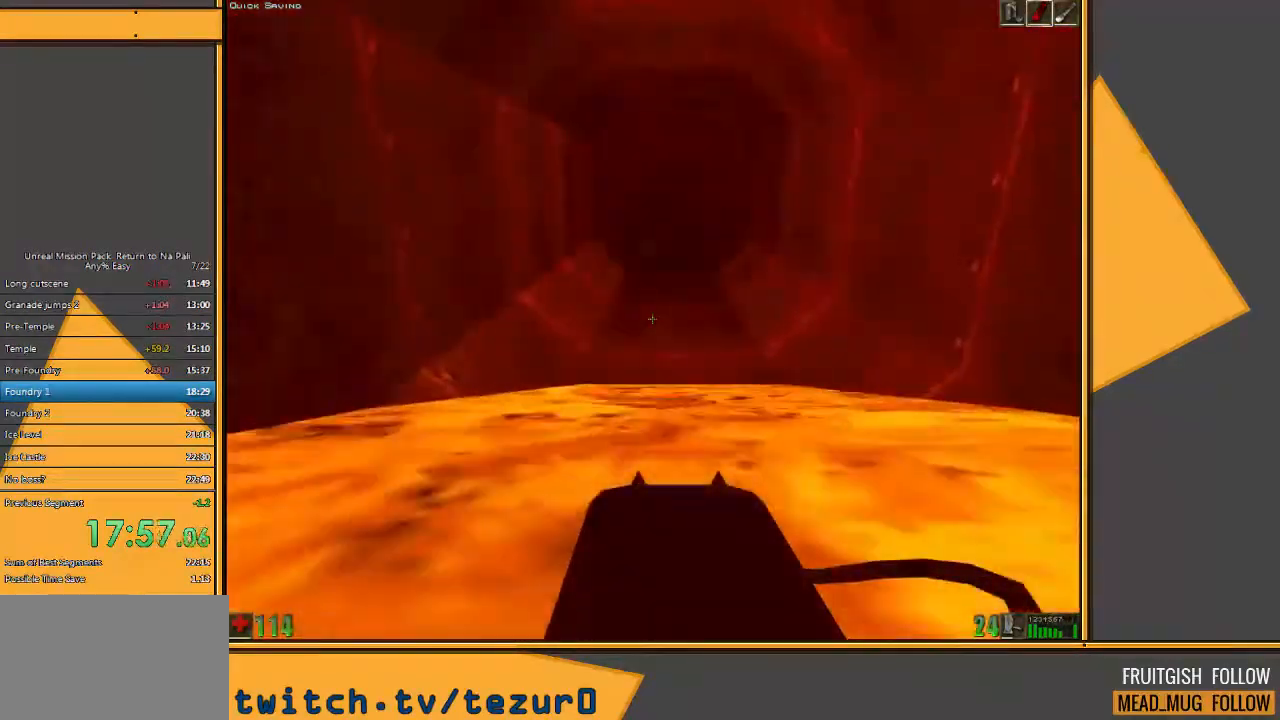
{"keys": ["space", "w"], "mouse": [], "events": []}
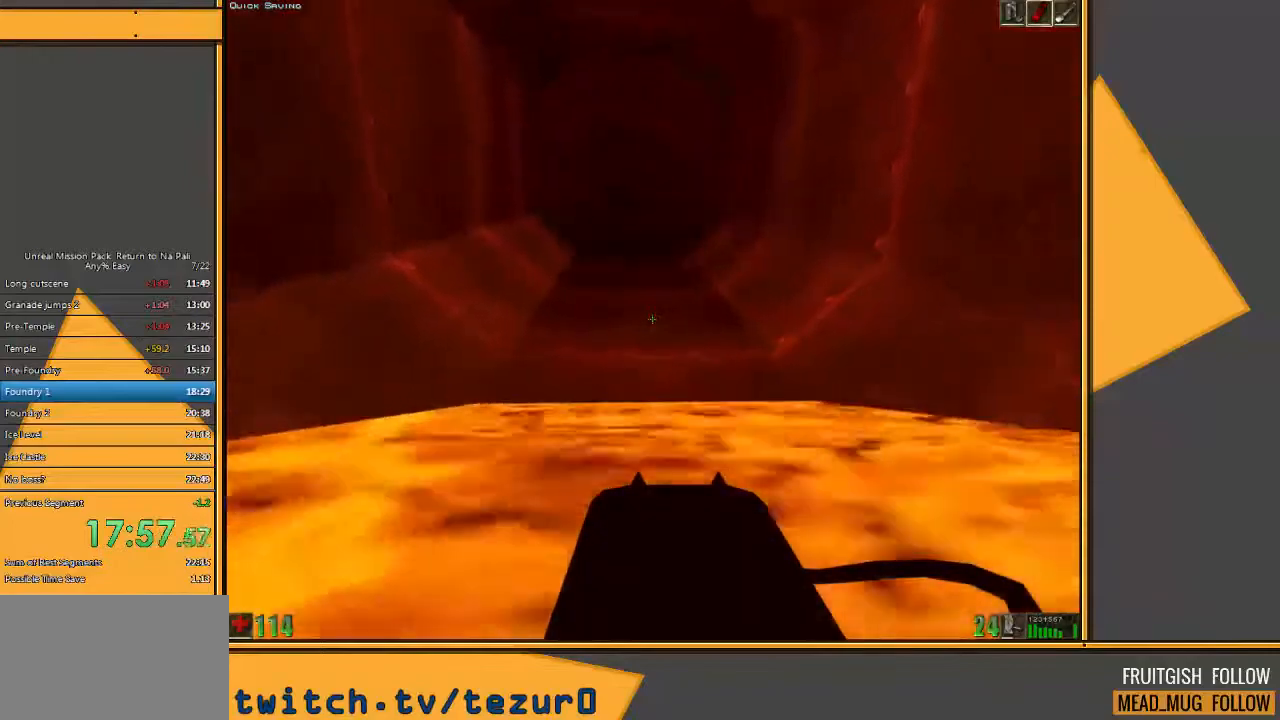
{"keys": ["space", "w"], "mouse": [], "events": []}
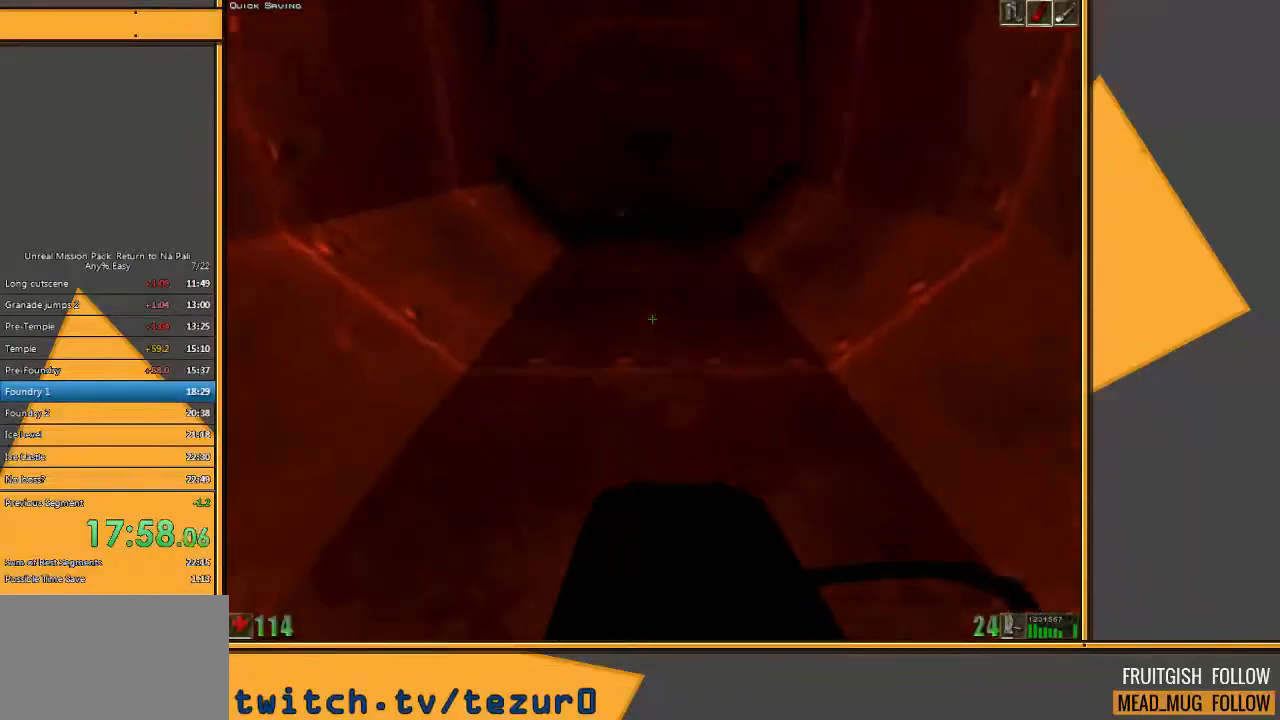
{"keys": ["a", "w"], "mouse": [], "events": [[83, "space", "up"], [450, "a", "down"]]}
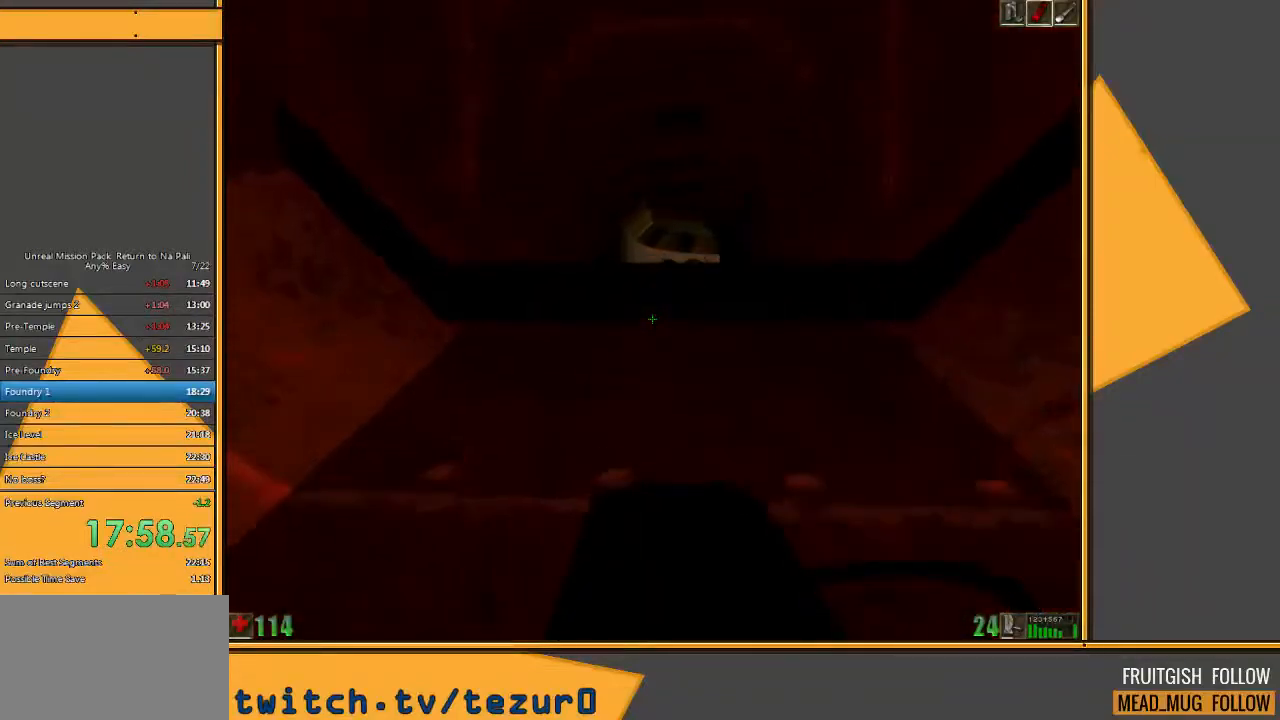
{"keys": ["w"], "mouse": [], "events": [[117, "a", "up"], [150, "space", "down"], [400, "space", "up"]]}
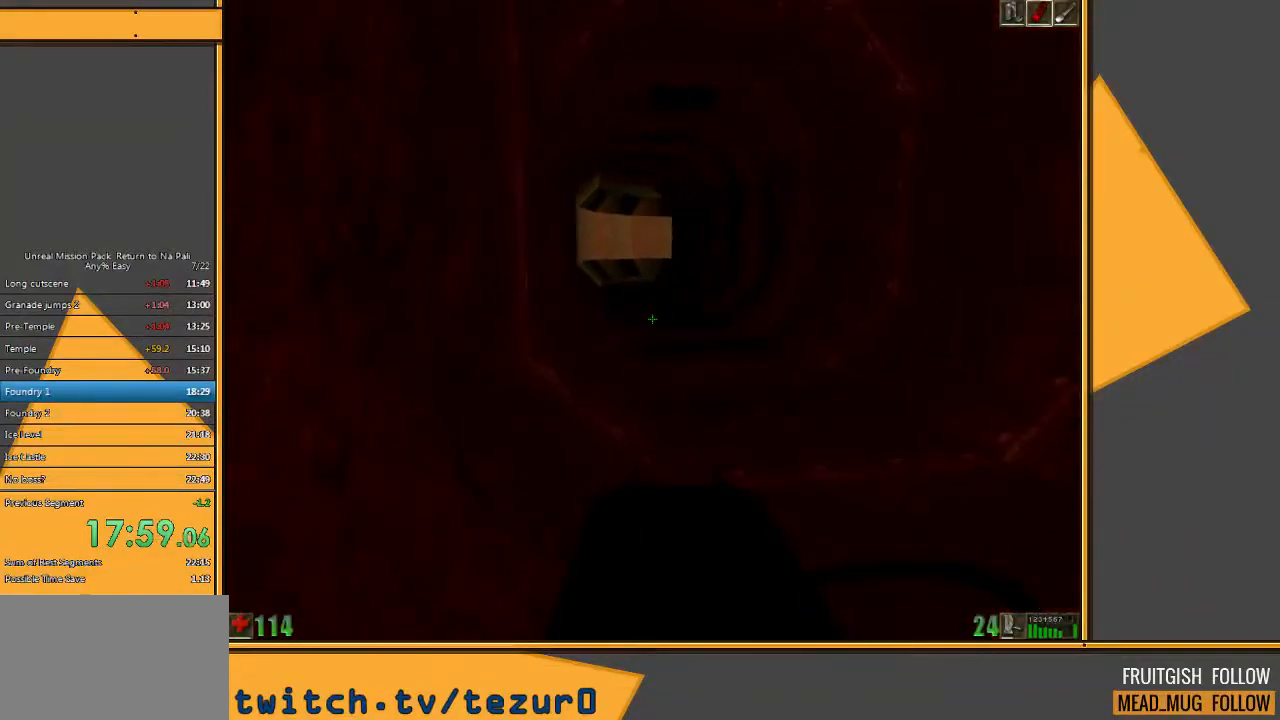
{"keys": ["space", "w"], "mouse": [], "events": [[200, "d", "down"], [367, "space", "down"], [400, "d", "up"]]}
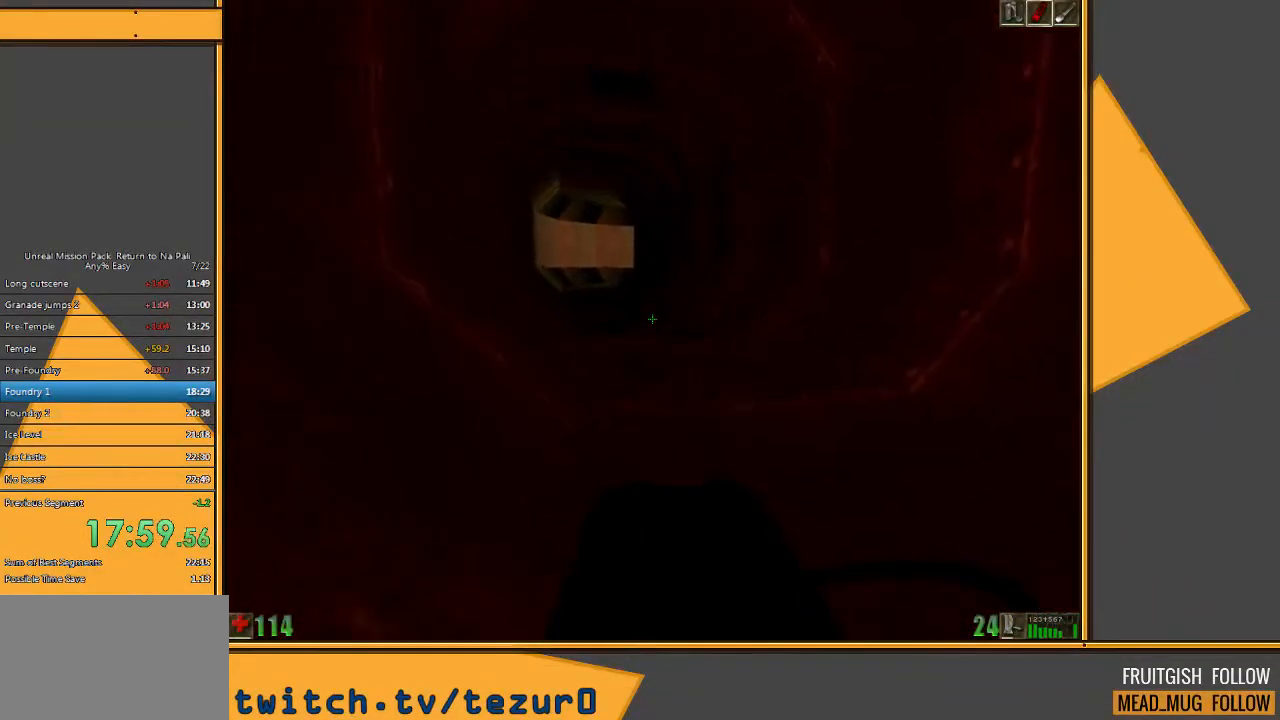
{"keys": ["w"], "mouse": [], "events": [[83, "space", "up"], [217, "space", "down"], [417, "space", "up"]]}
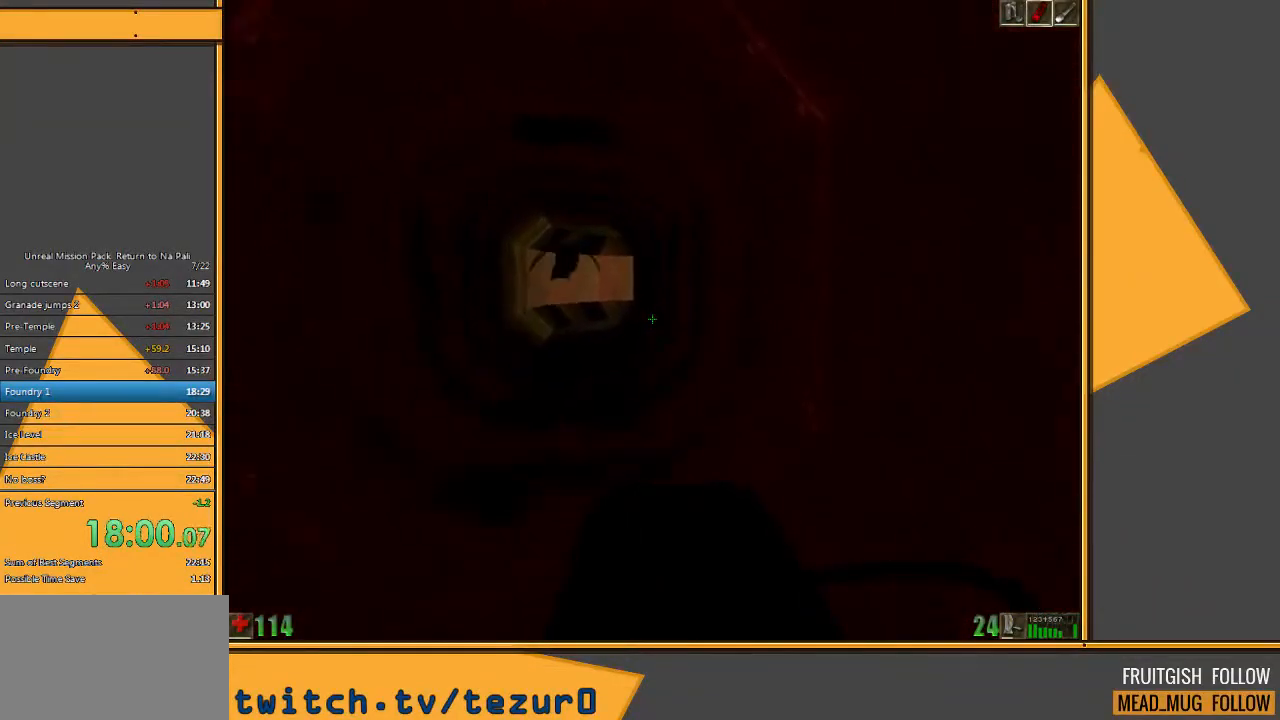
{"keys": ["w"], "mouse": [], "events": [[83, "d", "down"], [383, "d", "up"]]}
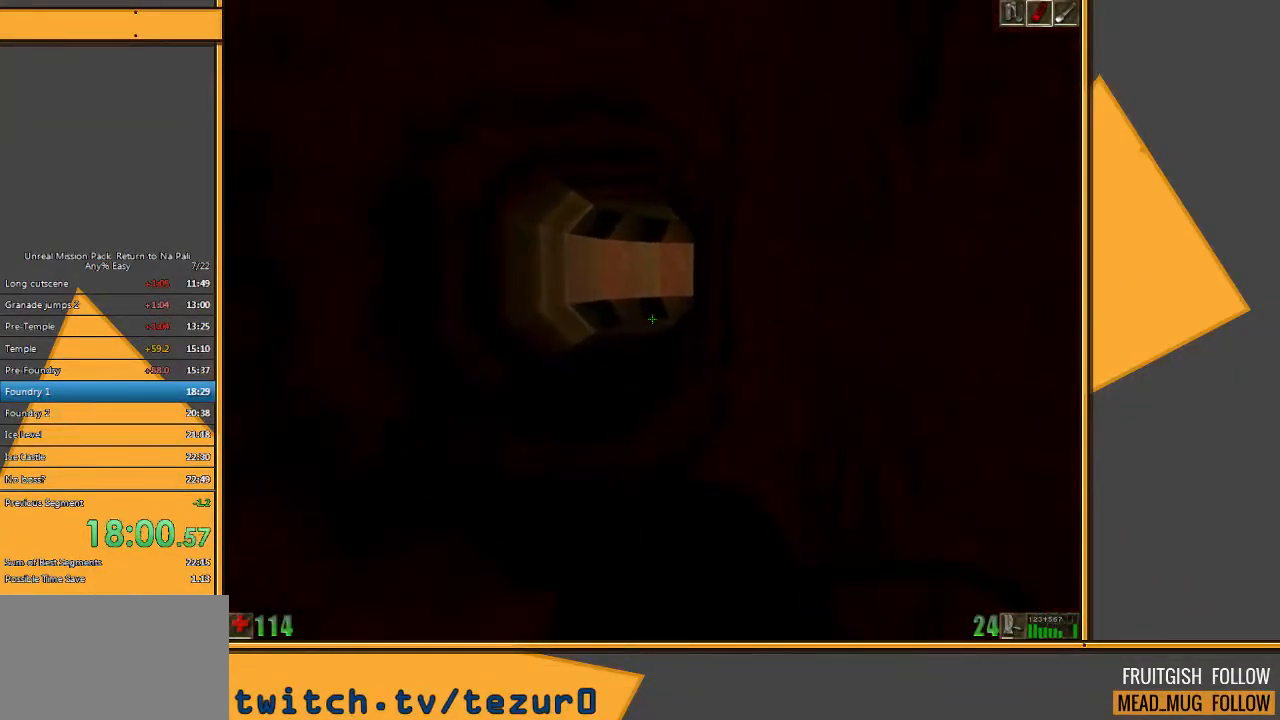
{"keys": ["space", "w"], "mouse": [], "events": [[83, "d", "down"], [233, "d", "up"], [333, "d", "down"], [433, "d", "up"], [467, "space", "down"]]}
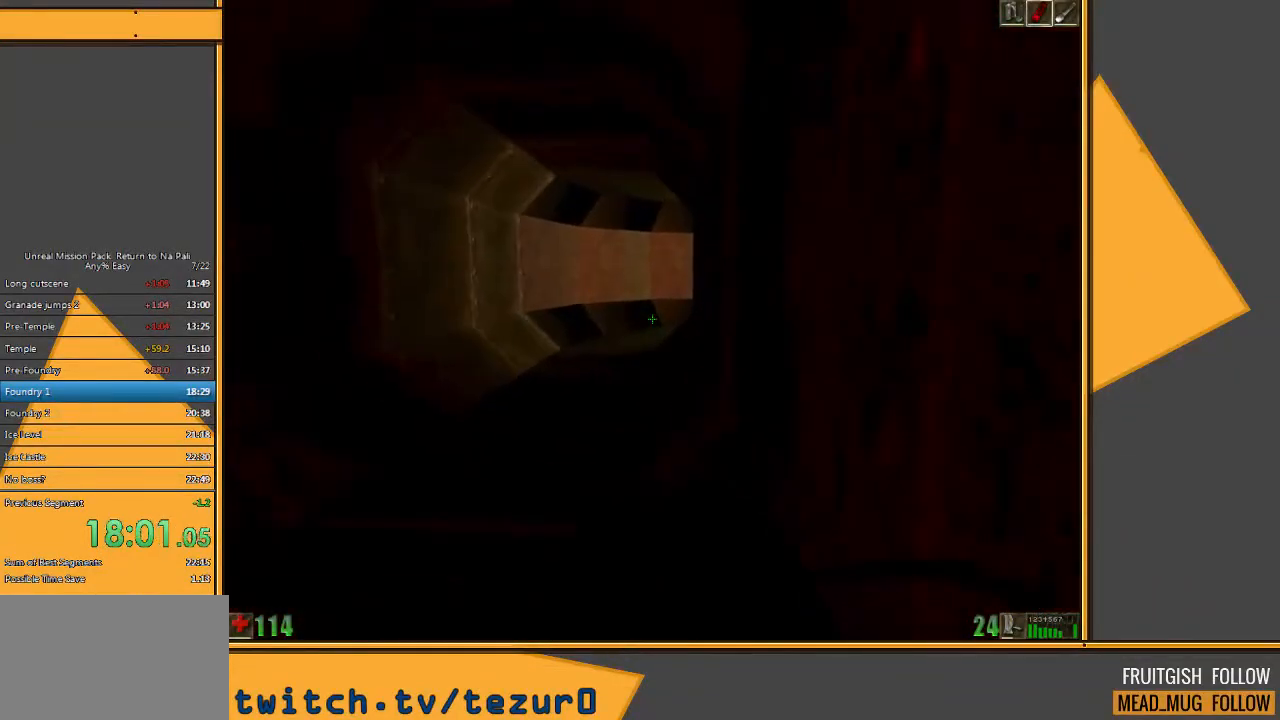
{"keys": ["a", "w"], "mouse": [], "events": [[133, "a", "down"], [133, "space", "up"]]}
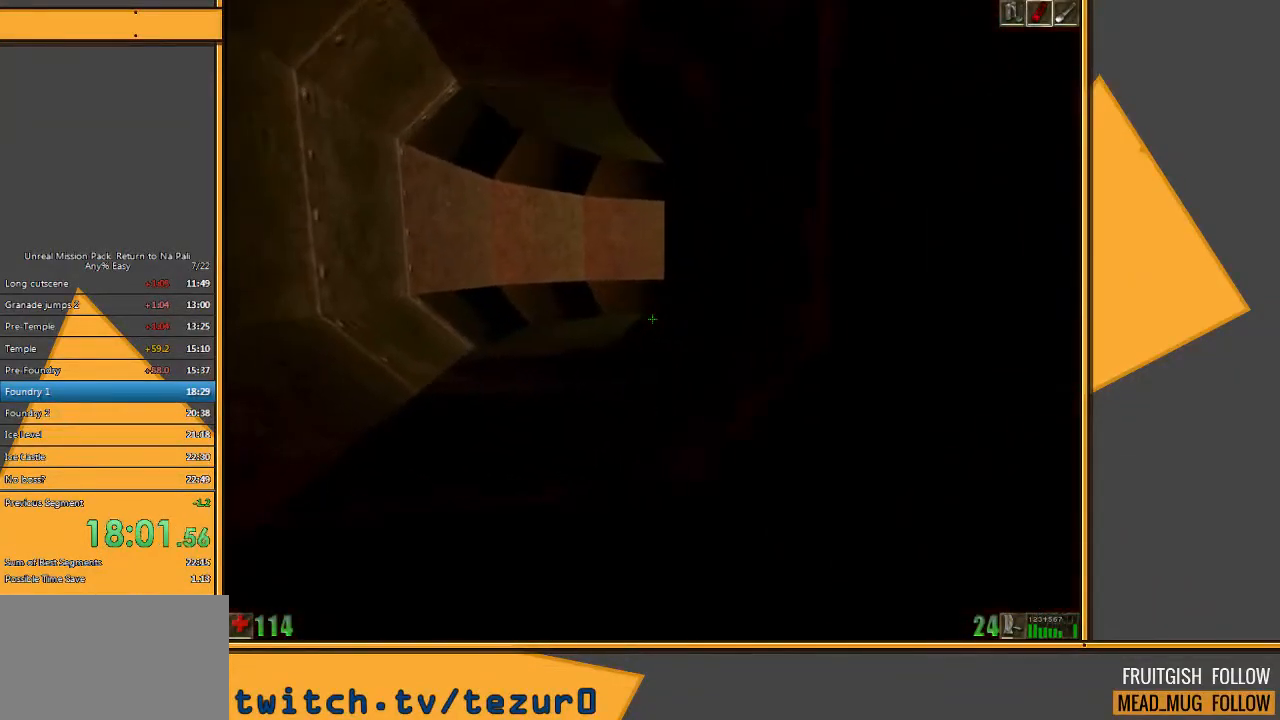
{"keys": ["a", "w"], "mouse": [], "events": [[33, "space", "down"], [217, "space", "up"]]}